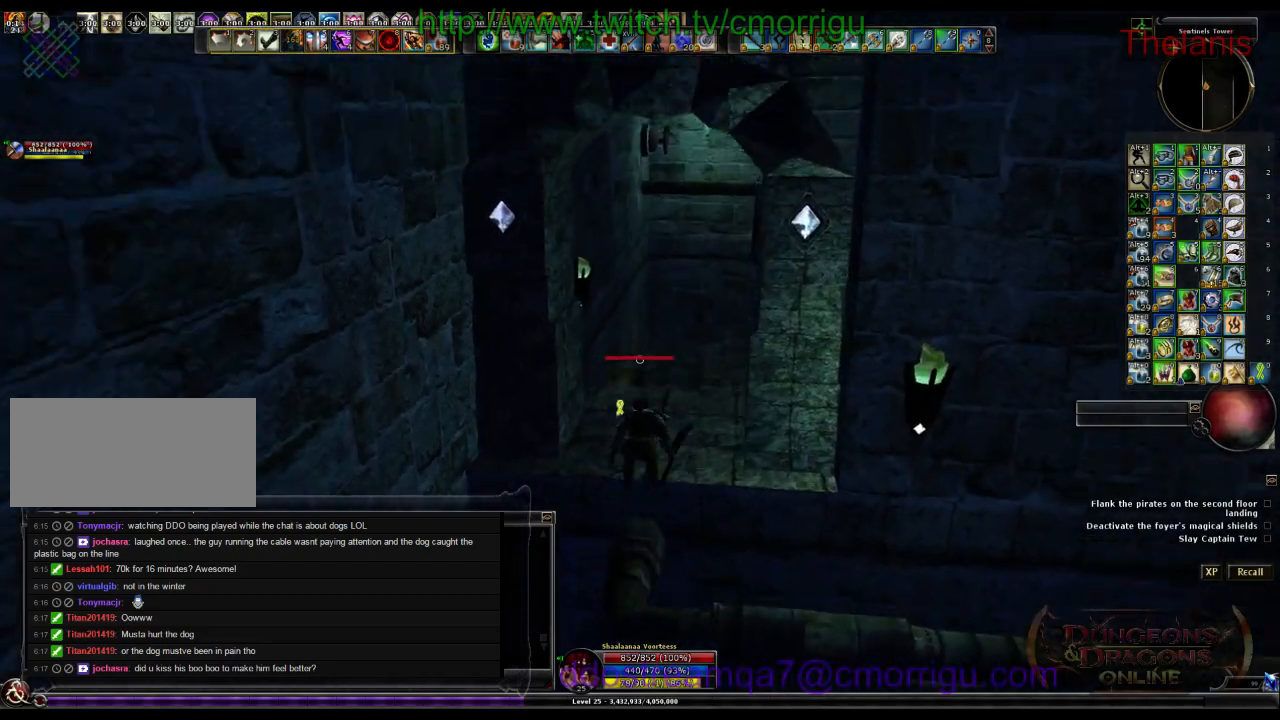
Gameplay with keyboard; each line is a JSON object with the keys held at the frame after it. "events" lists presses ("down") and releases ("up") of ".", "/", "0", "1", "2", "3", "4", "5", "6", "7", "8", "9", "a", "b", "backslash", "backspace", "c", "caps_lock", "comma", "ctrl_l", "ctrl_r", "d", "e", "equals", "escape", "f", "f1", "f10", "f11", "f12", "f2", "f3", "f4", "f5", "f6", "f7", "f8", "f9", "g", "h", "i", "j", "k", "l", "lbracket", "m", "minus", "n", "o", "p", "q", "quote", "r", "rbracket", "return", "s", "semicolon", "shift_l", "shift_r", "space", "t", "tab", "tilde", "u", "v", "w", "x", "y" and "z" between this image and that frame as [ms after this image, input, new state], when the widget could be followed in between. No other keys are recorded. Mouse input is not recorded.
{"keys": [], "events": [[33, "space", "up"], [367, "w", "up"]]}
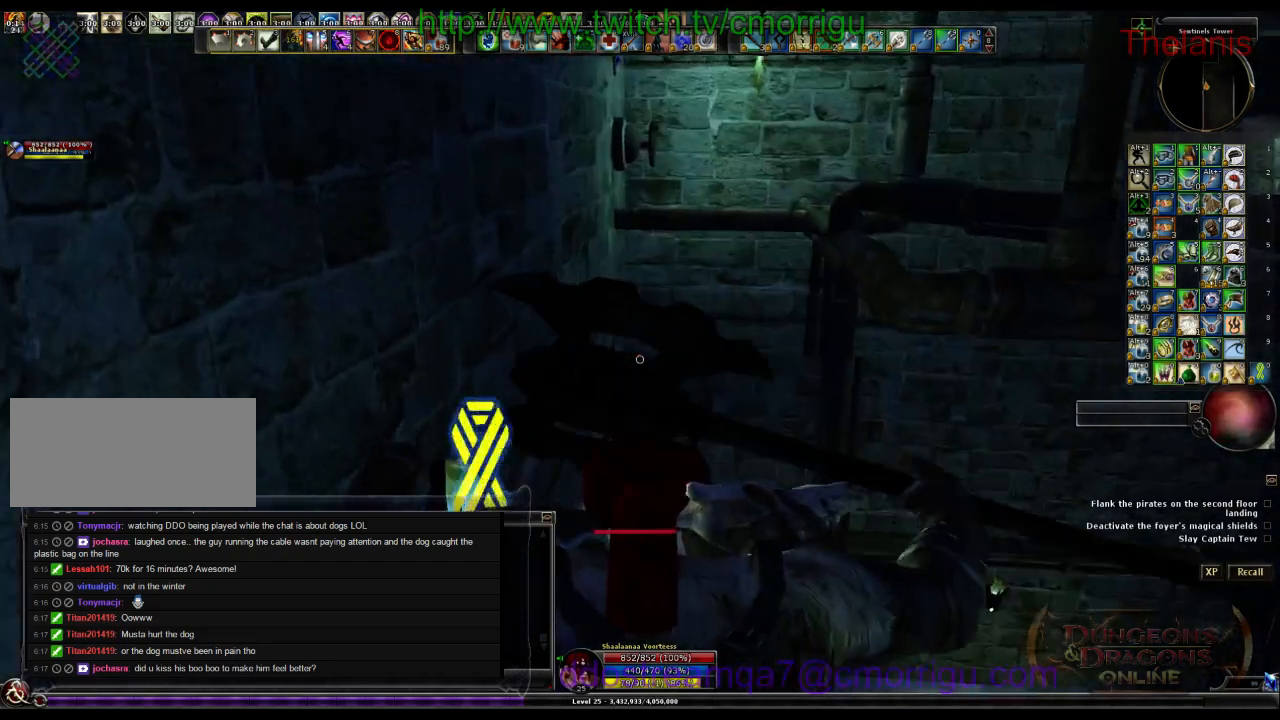
{"keys": [], "events": []}
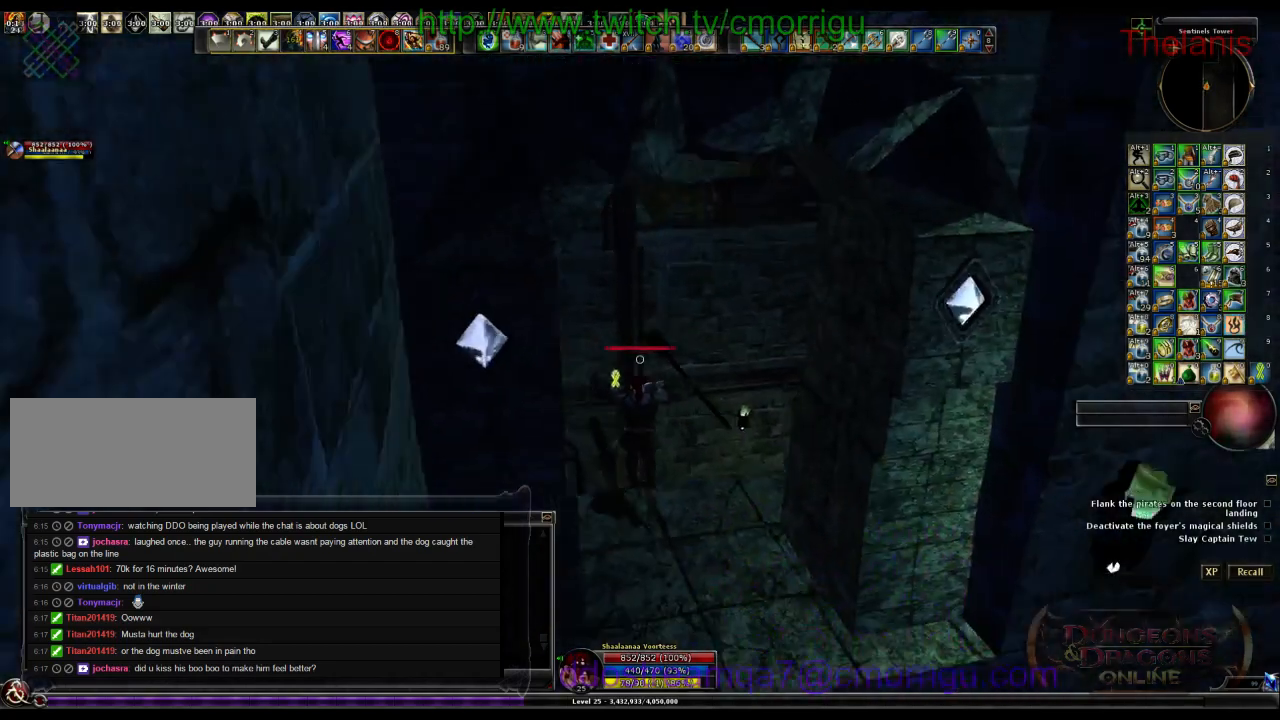
{"keys": [], "events": []}
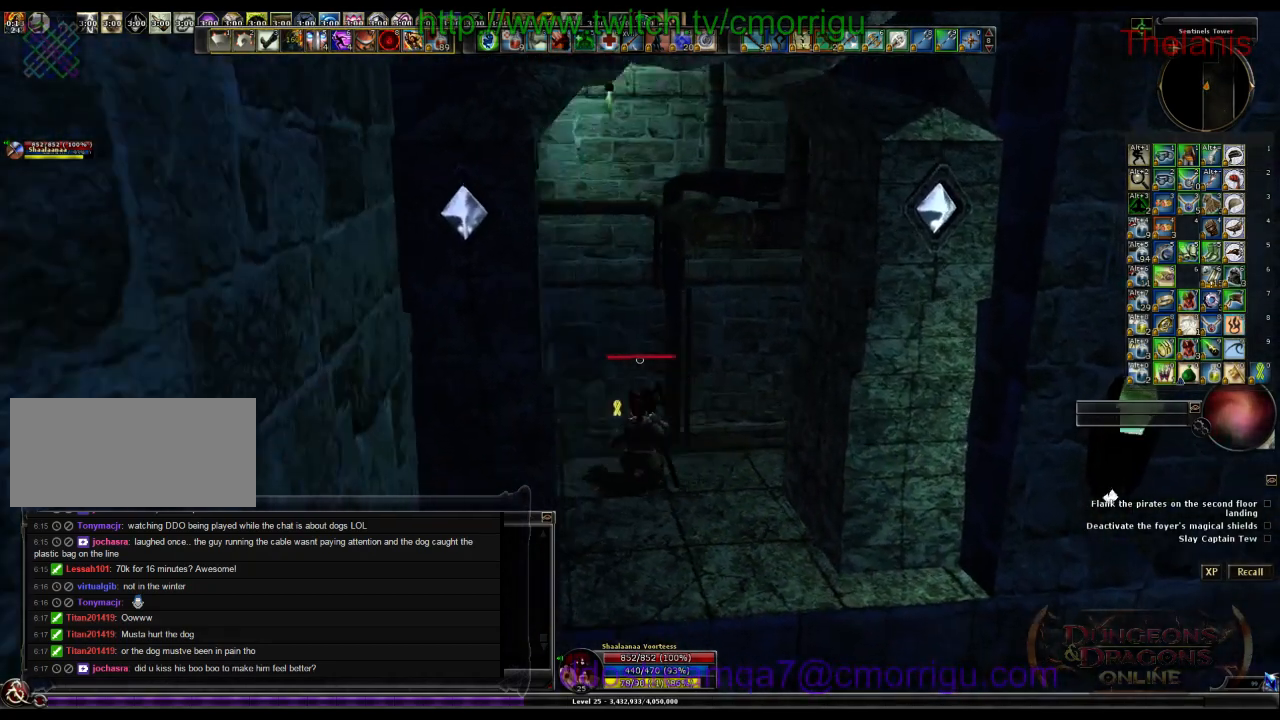
{"keys": [], "events": []}
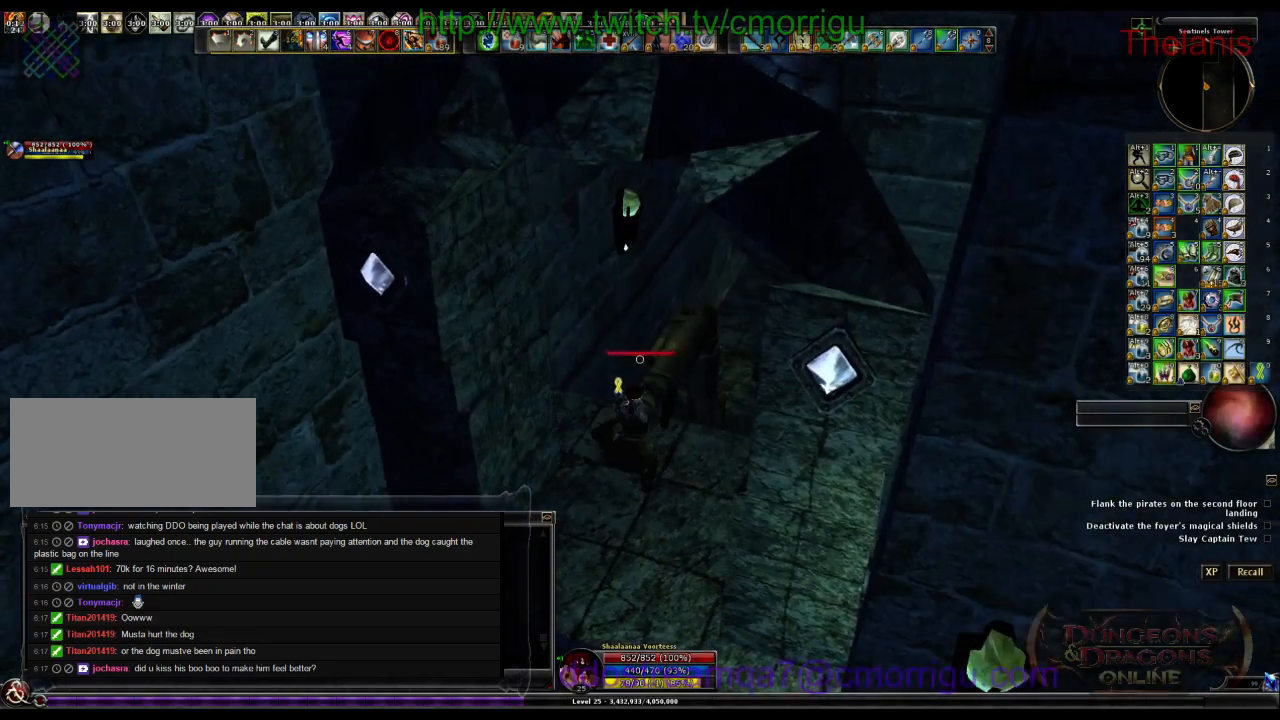
{"keys": [], "events": []}
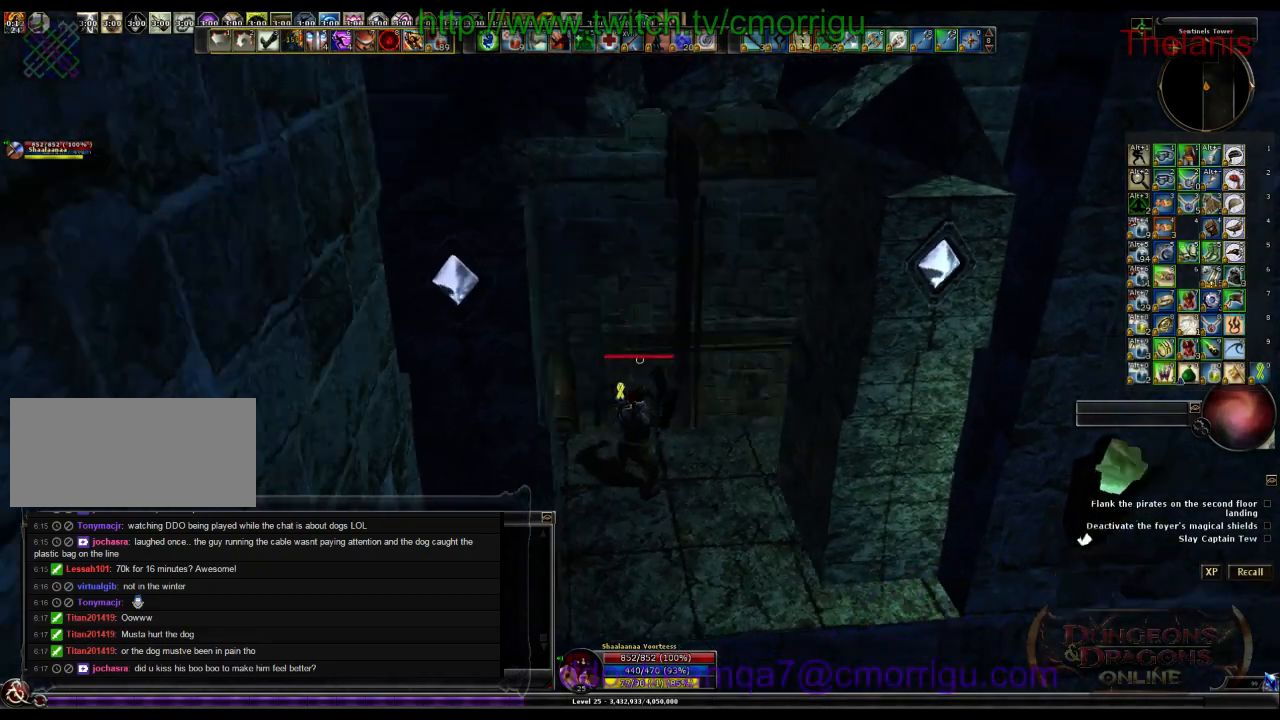
{"keys": [], "events": [[300, "d", "down"], [467, "d", "up"]]}
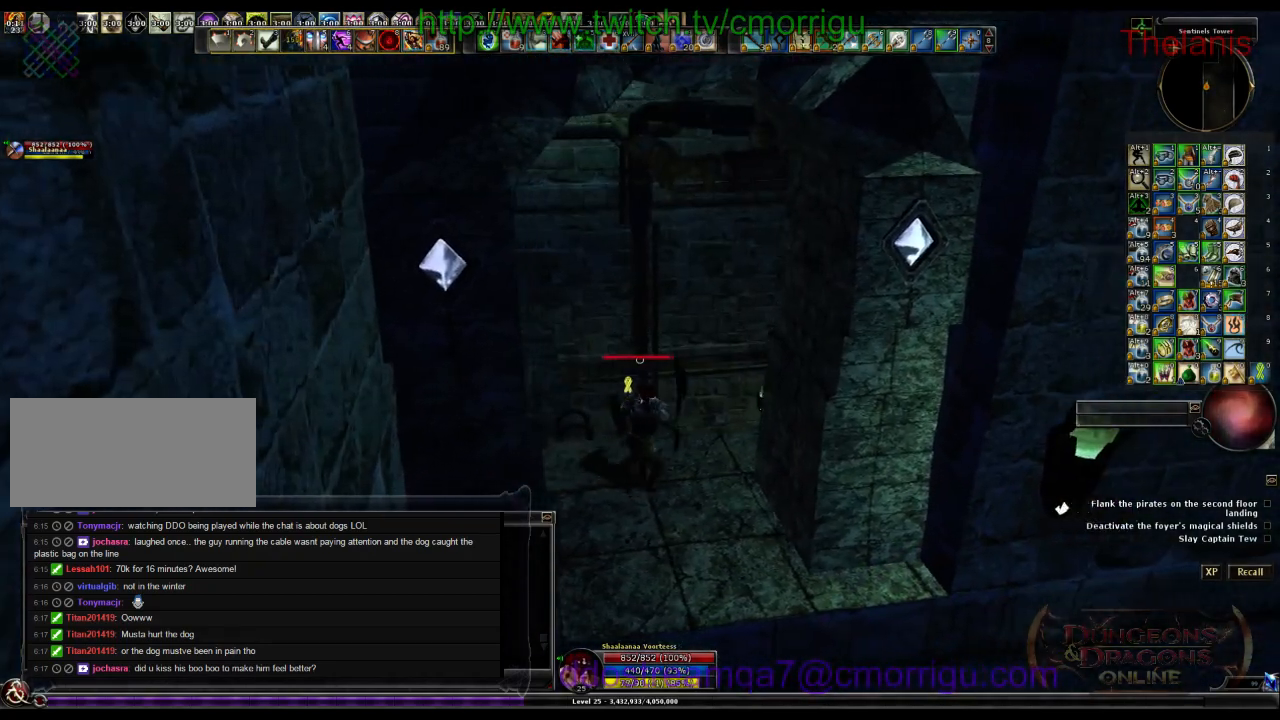
{"keys": ["w"], "events": [[433, "w", "down"]]}
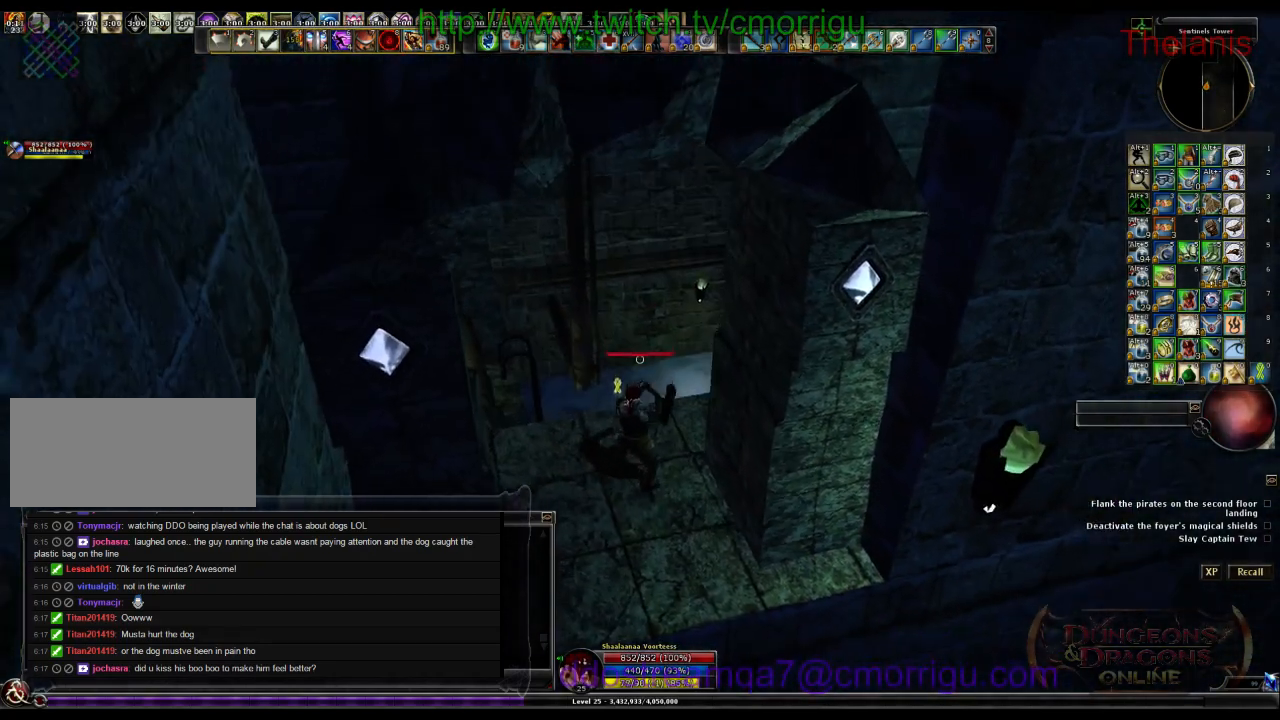
{"keys": ["space", "w"], "events": [[167, "space", "down"]]}
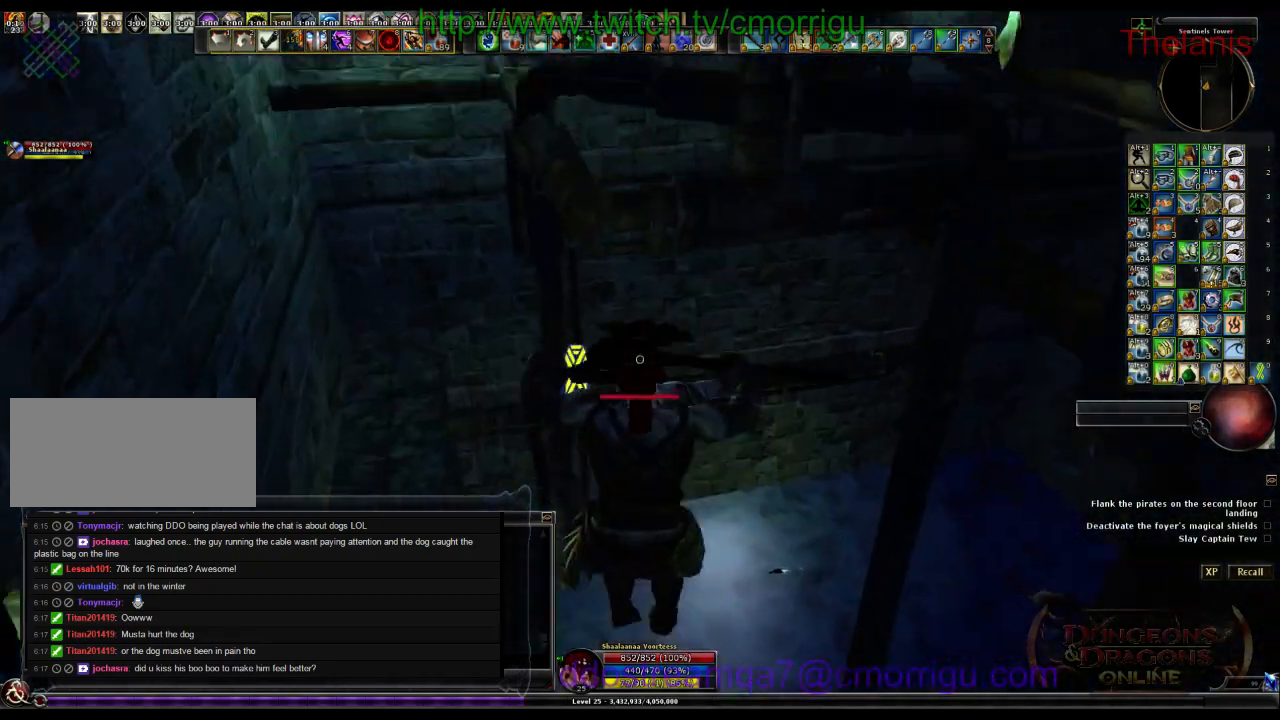
{"keys": ["w"], "events": [[400, "space", "up"]]}
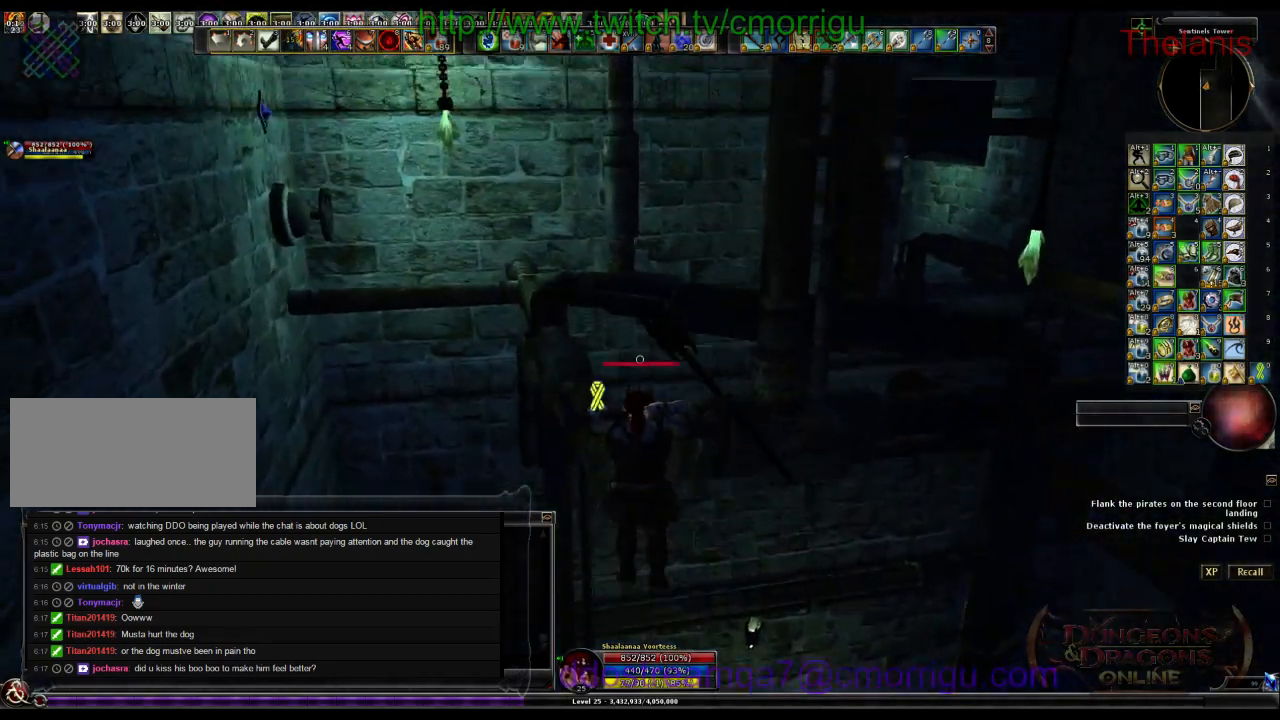
{"keys": ["w"], "events": []}
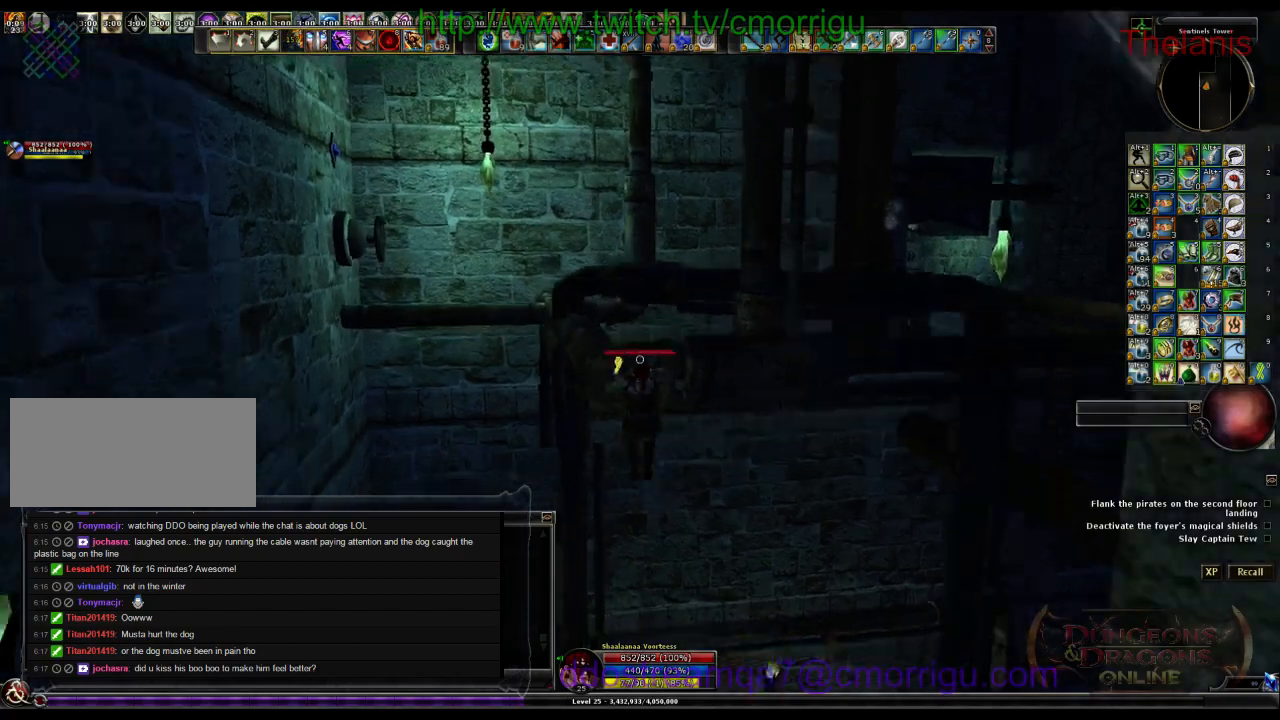
{"keys": ["w"], "events": []}
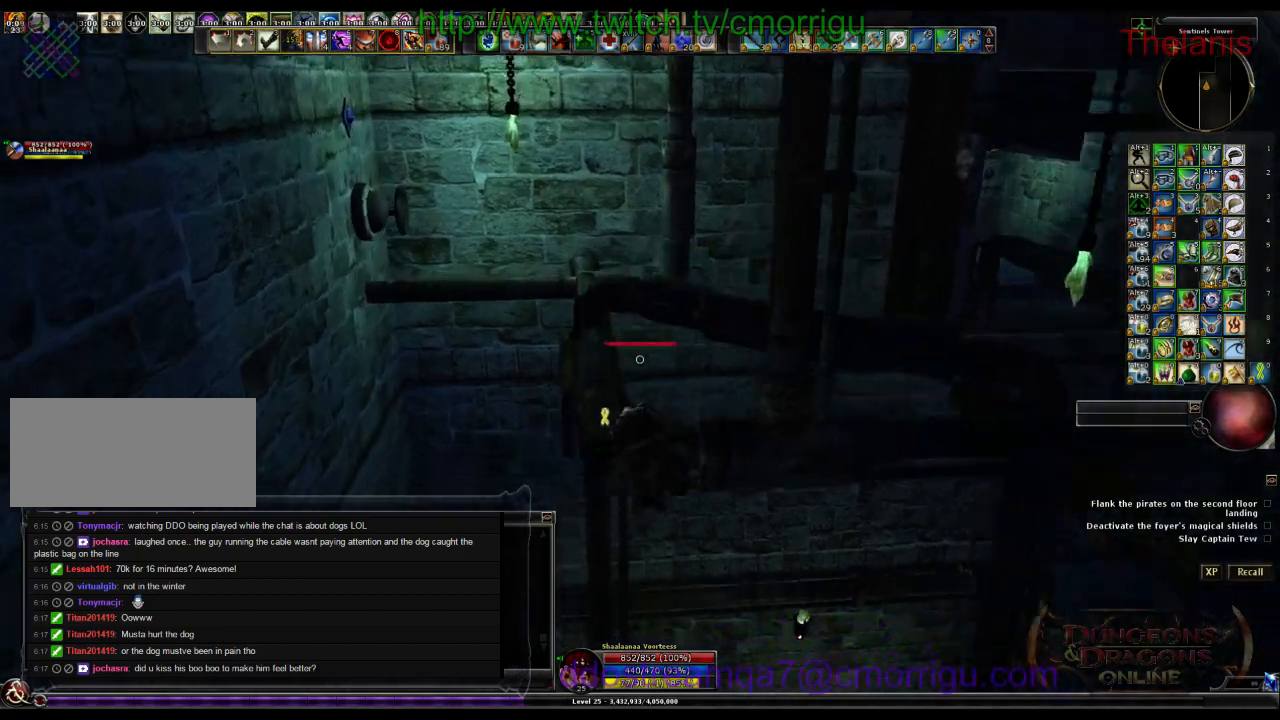
{"keys": [], "events": [[133, "w", "up"]]}
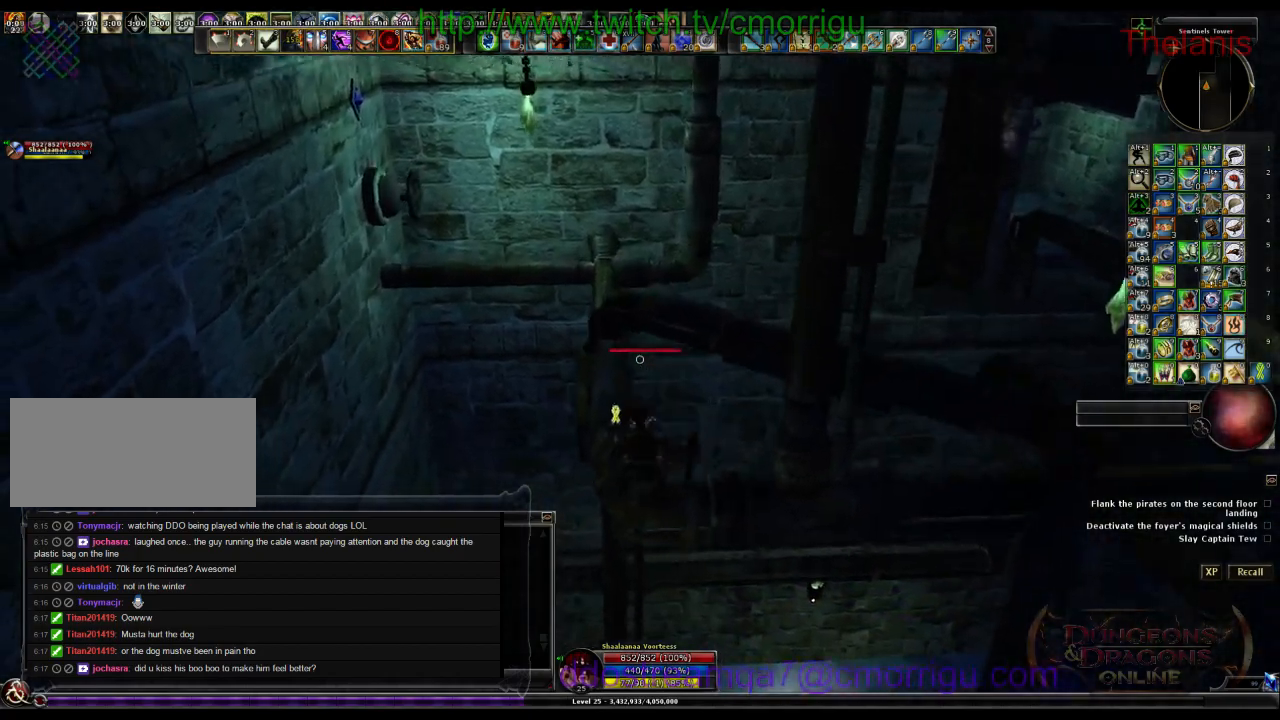
{"keys": ["w"], "events": [[100, "w", "down"], [300, "space", "down"], [500, "space", "up"]]}
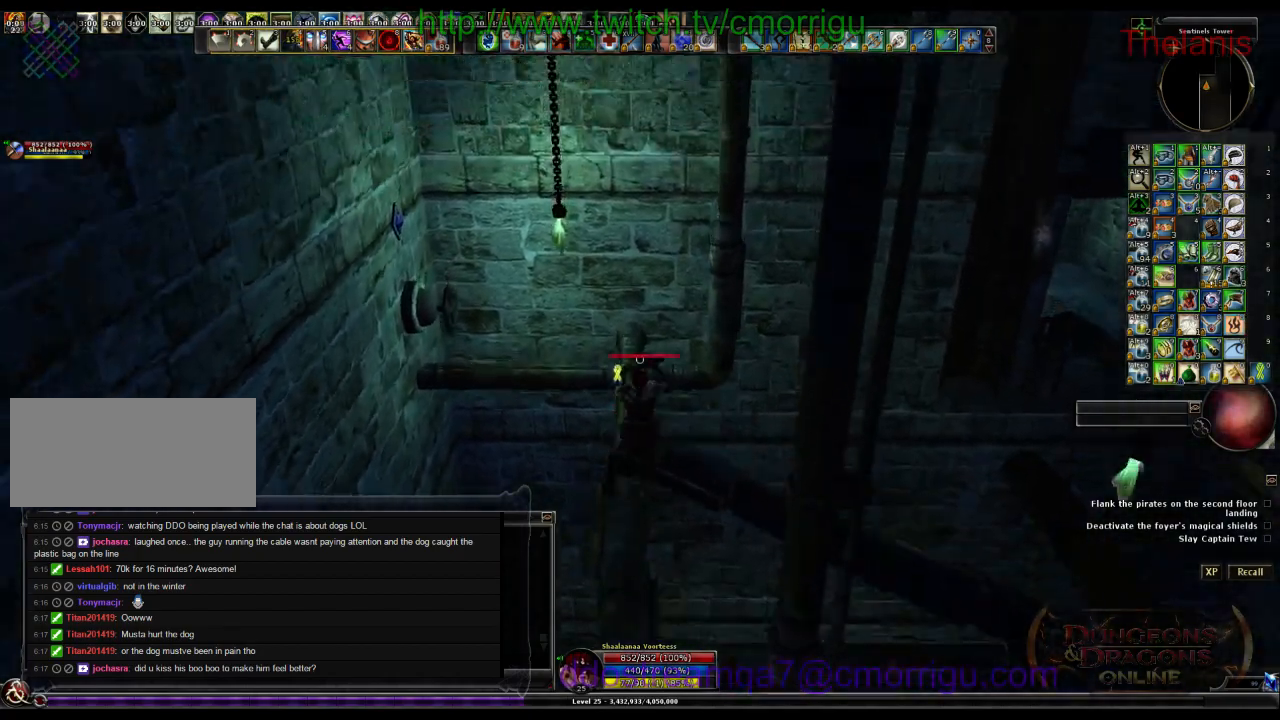
{"keys": ["w"], "events": []}
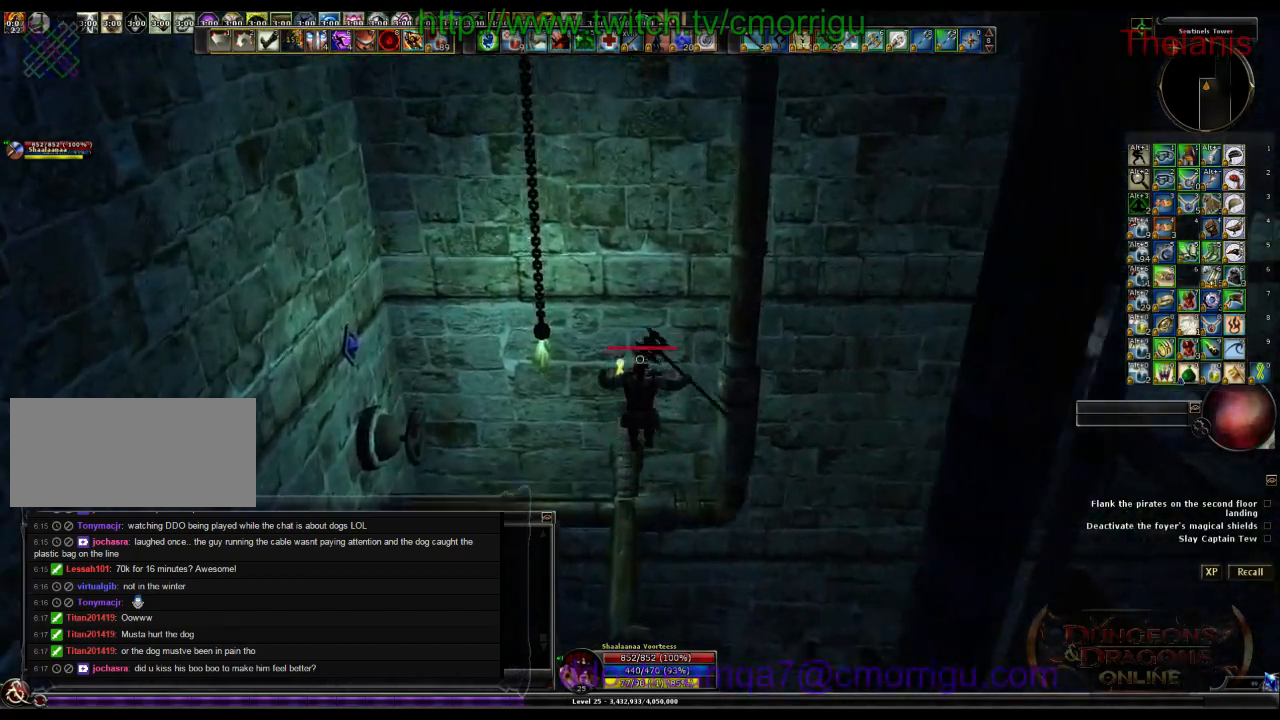
{"keys": [], "events": [[400, "w", "up"]]}
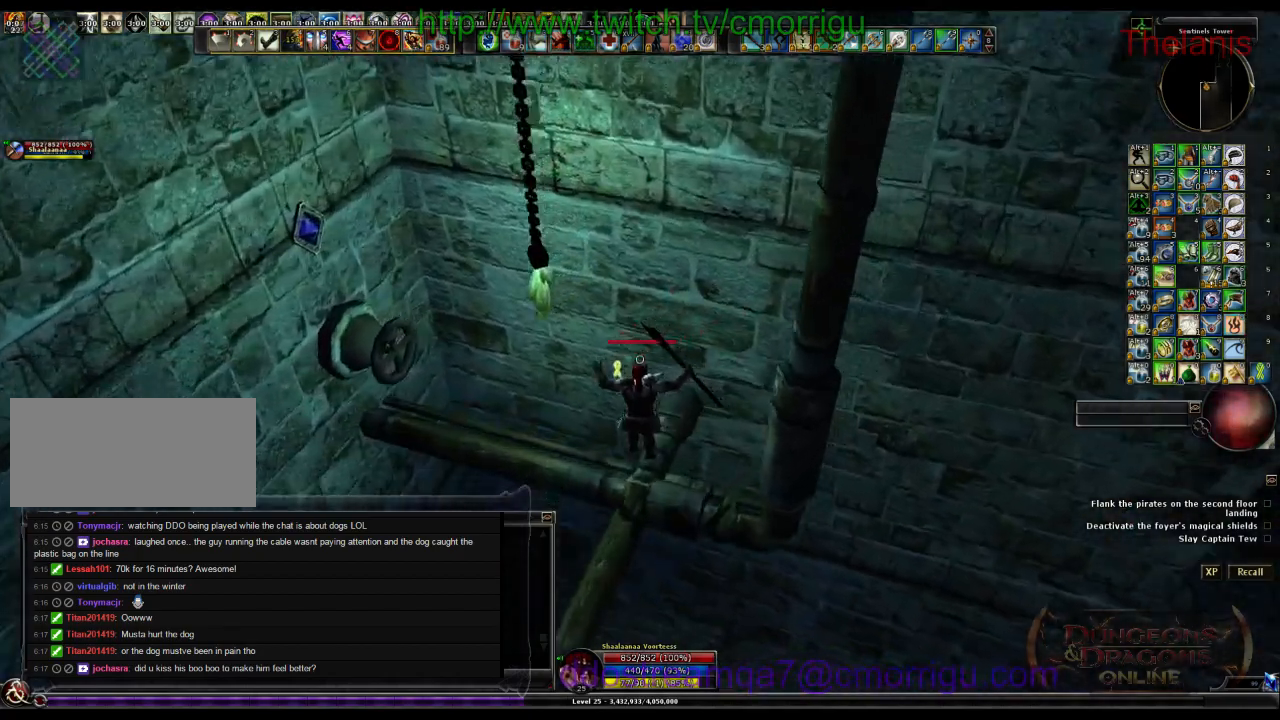
{"keys": [], "events": []}
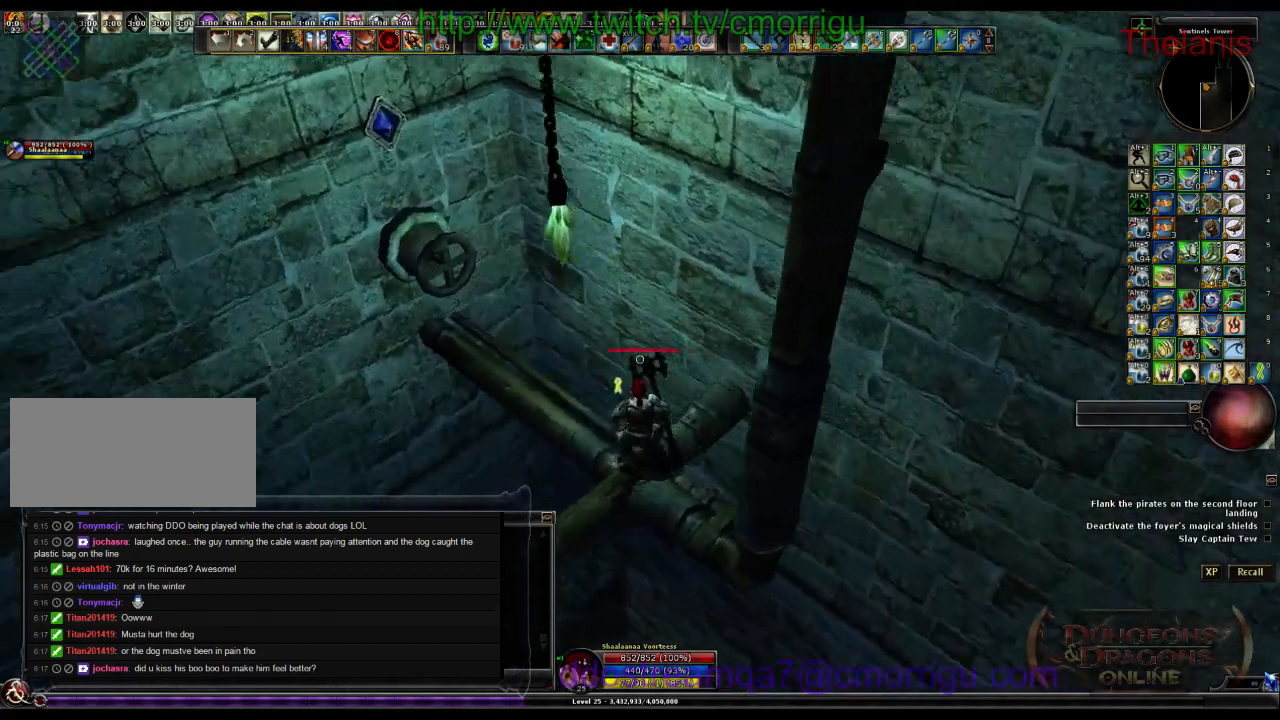
{"keys": [], "events": []}
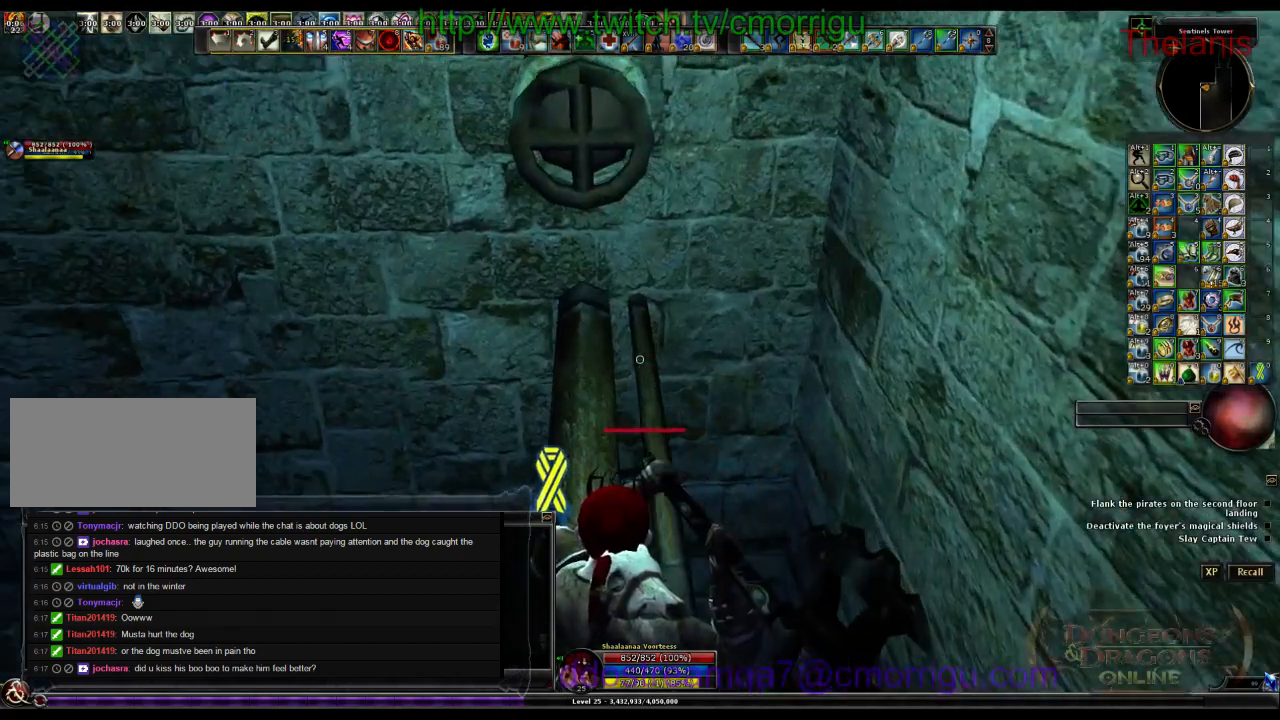
{"keys": [], "events": [[33, "w", "down"], [333, "w", "up"]]}
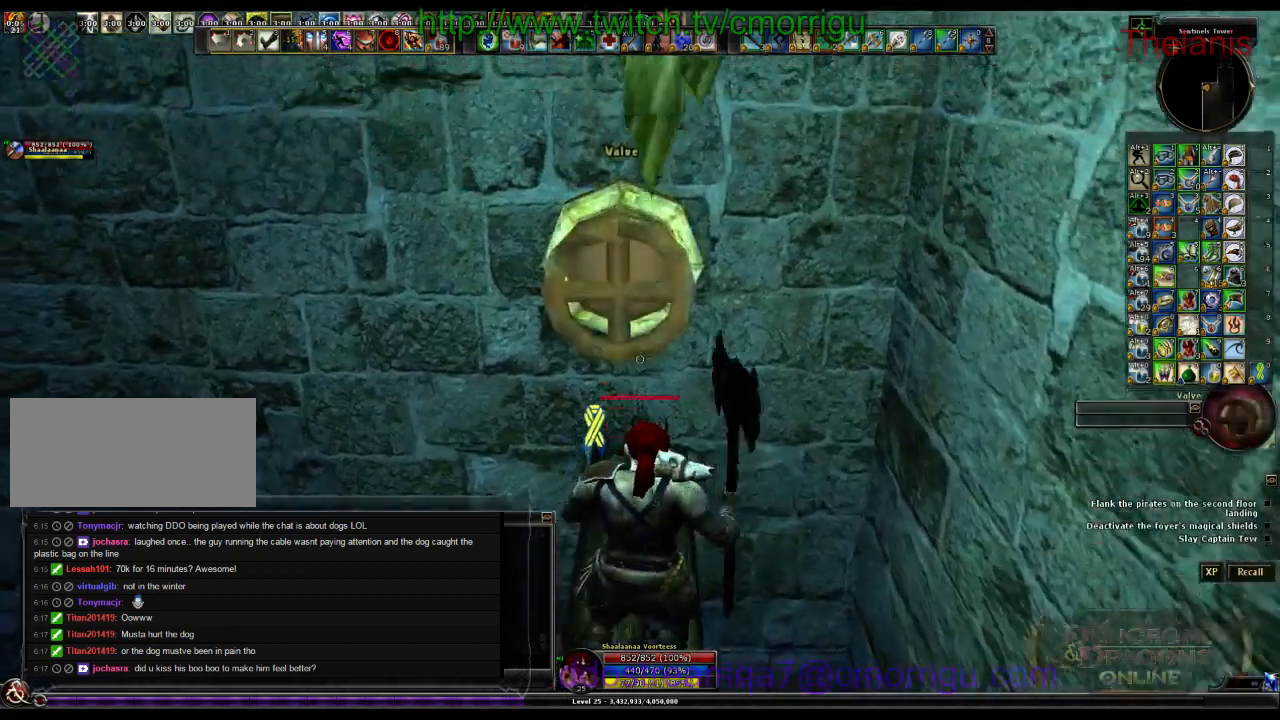
{"keys": ["e"], "events": [[200, "w", "down"], [333, "w", "up"], [467, "e", "down"]]}
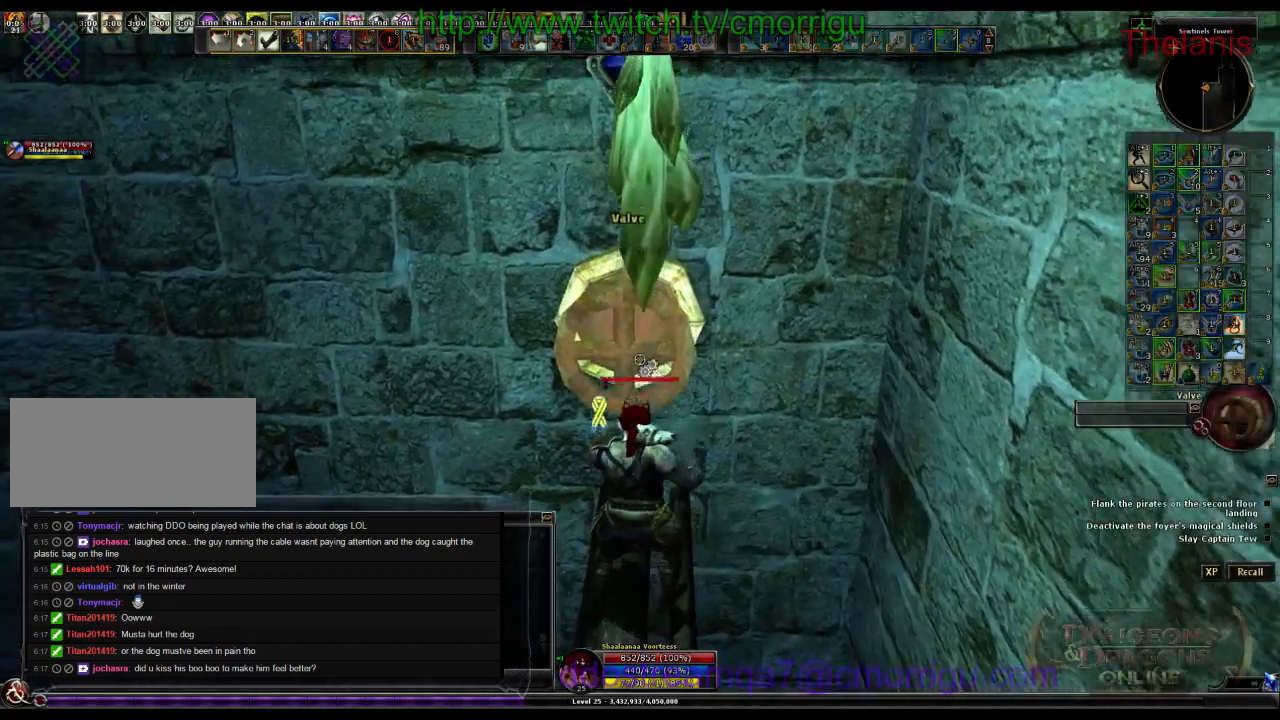
{"keys": [], "events": [[100, "e", "up"]]}
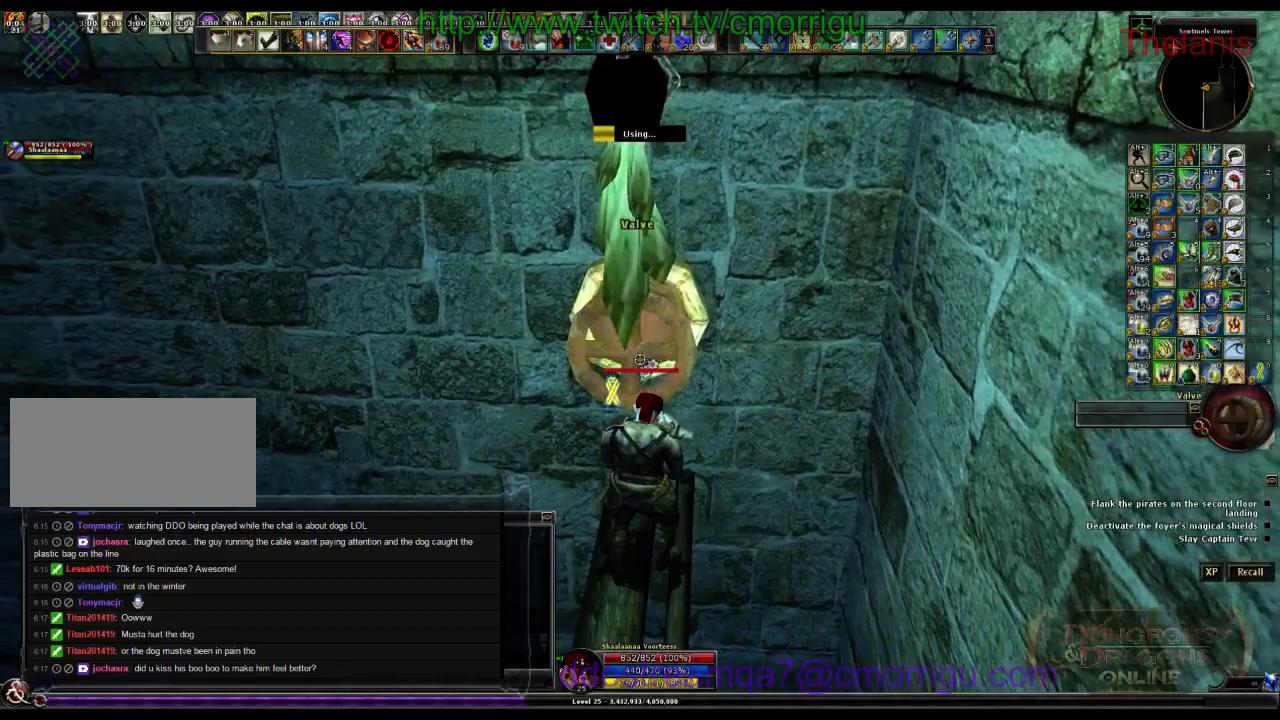
{"keys": [], "events": []}
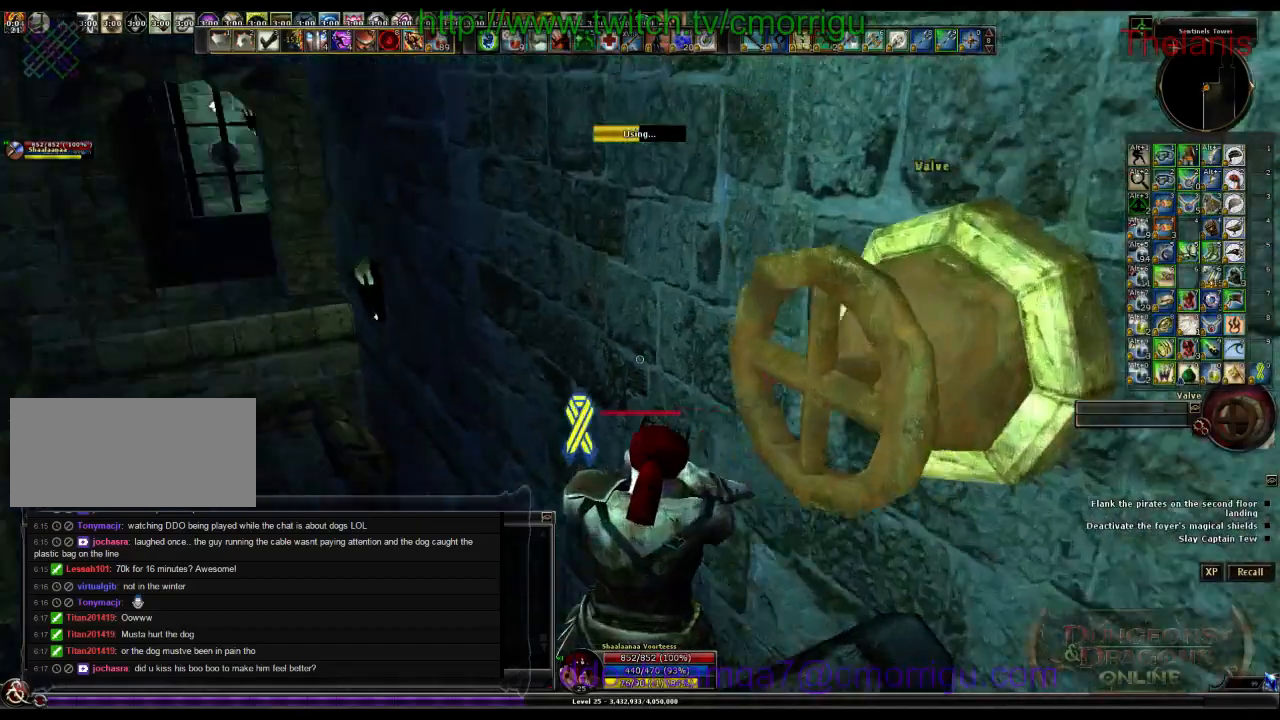
{"keys": [], "events": []}
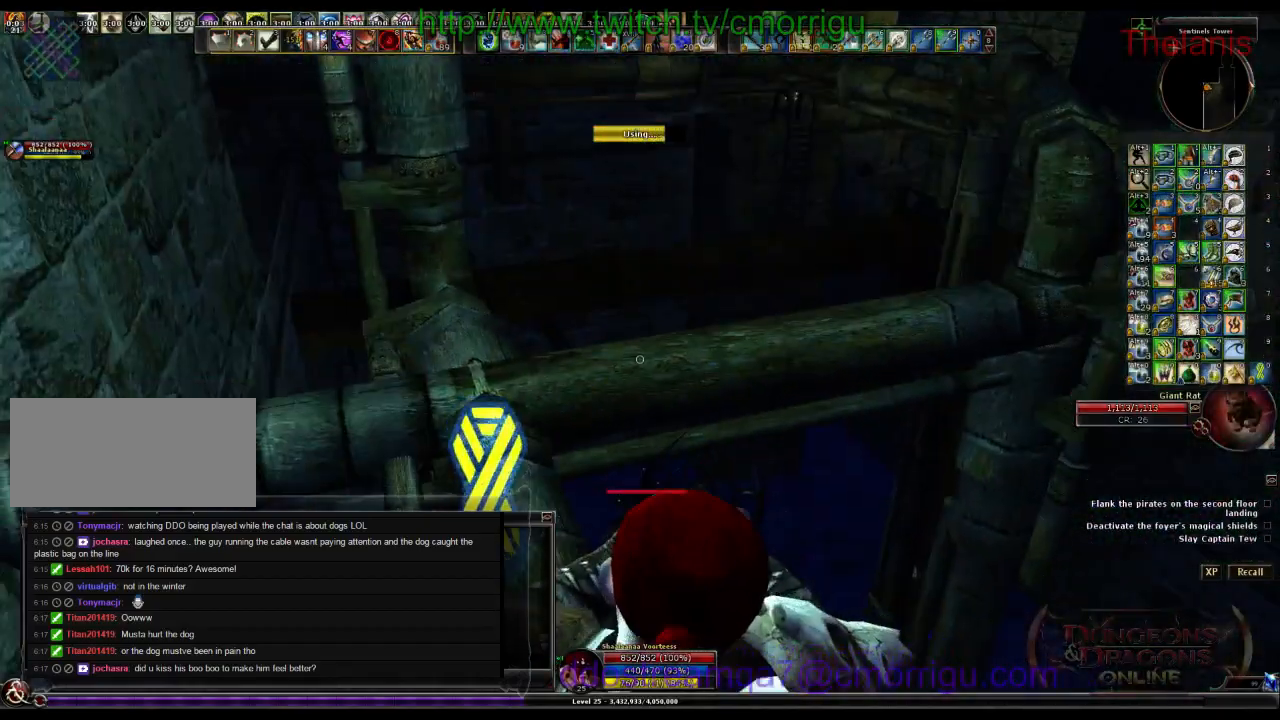
{"keys": [], "events": []}
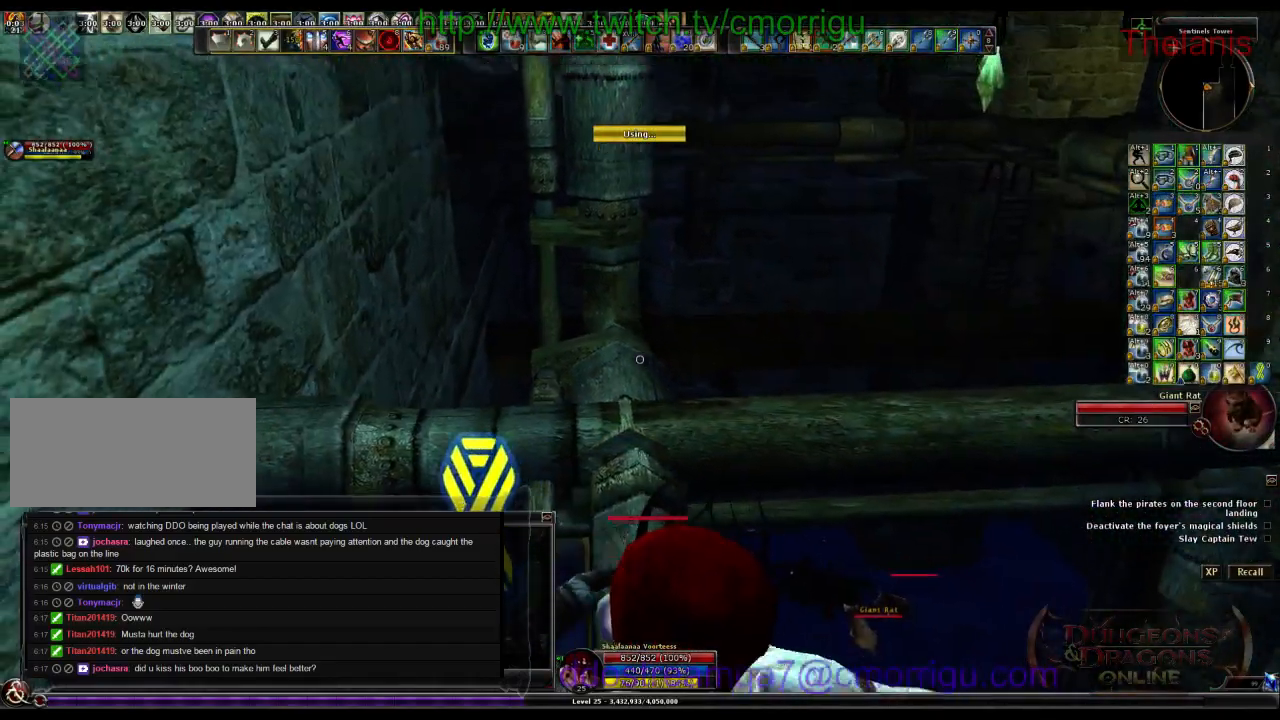
{"keys": ["w"], "events": [[333, "w", "down"]]}
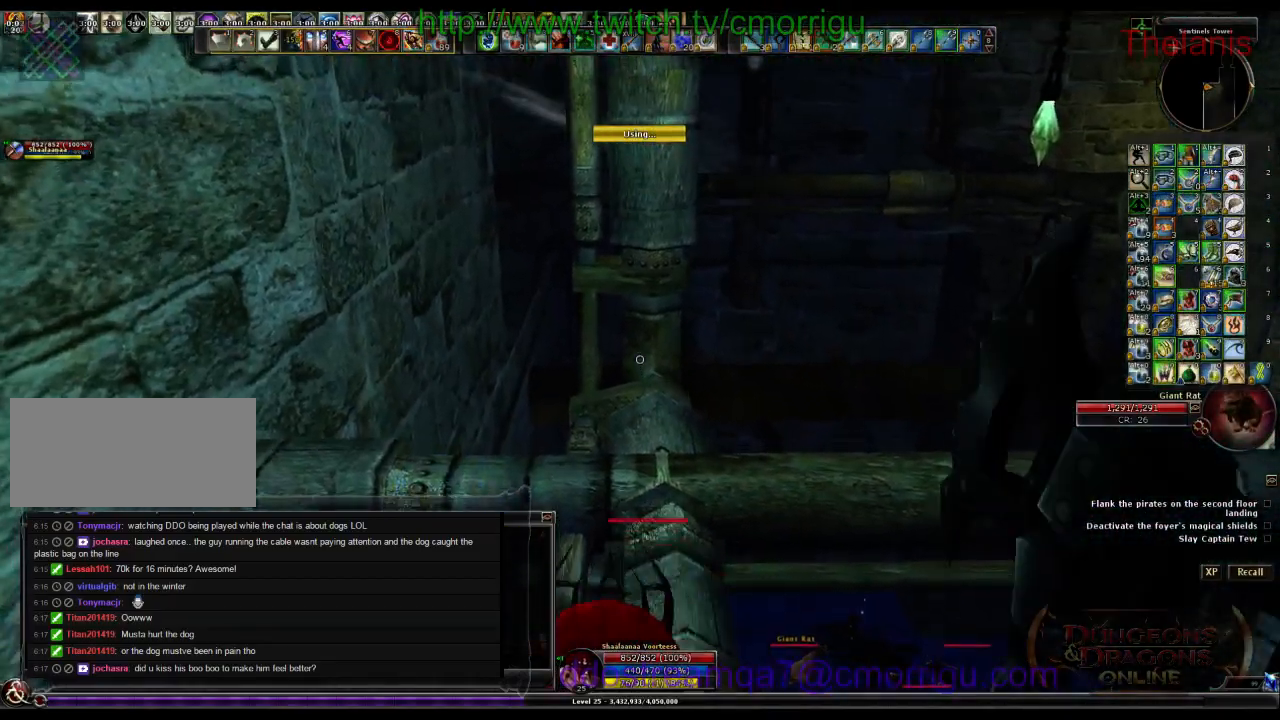
{"keys": [], "events": [[300, "w", "up"]]}
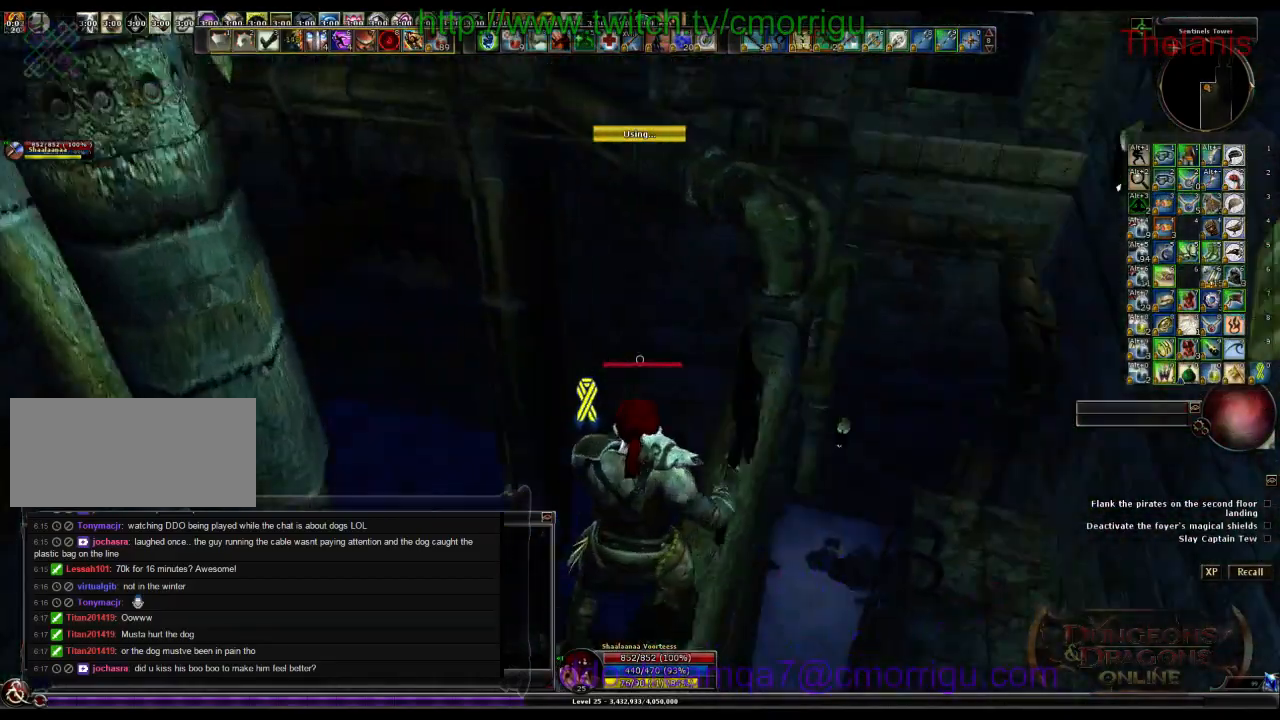
{"keys": ["w"], "events": [[333, "w", "down"]]}
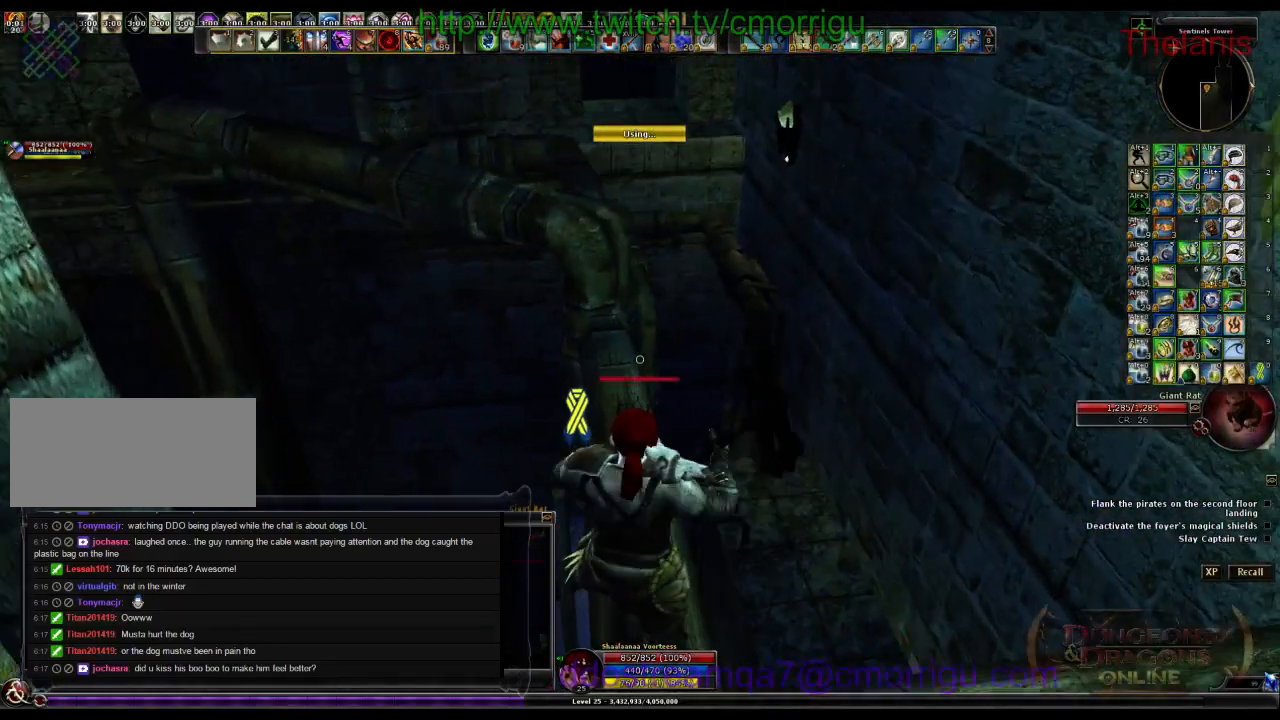
{"keys": ["w"], "events": [[167, "w", "up"], [300, "space", "down"], [333, "w", "down"], [500, "space", "up"]]}
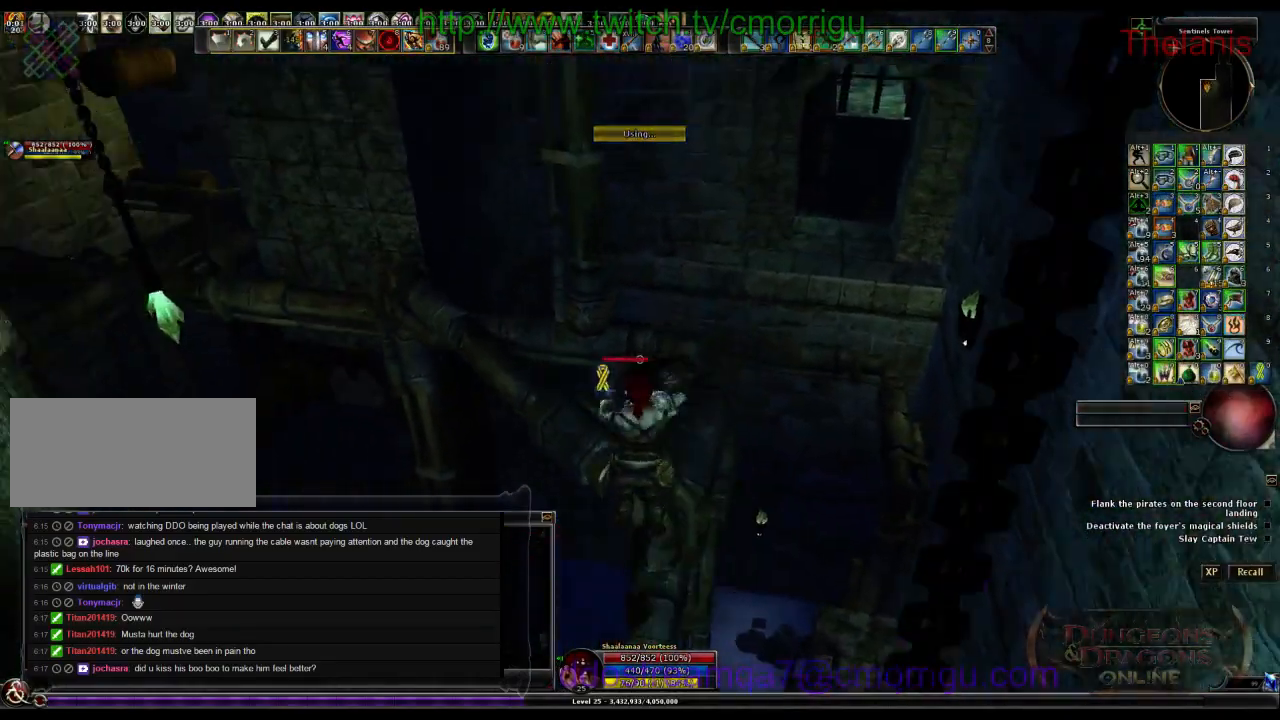
{"keys": ["w"], "events": []}
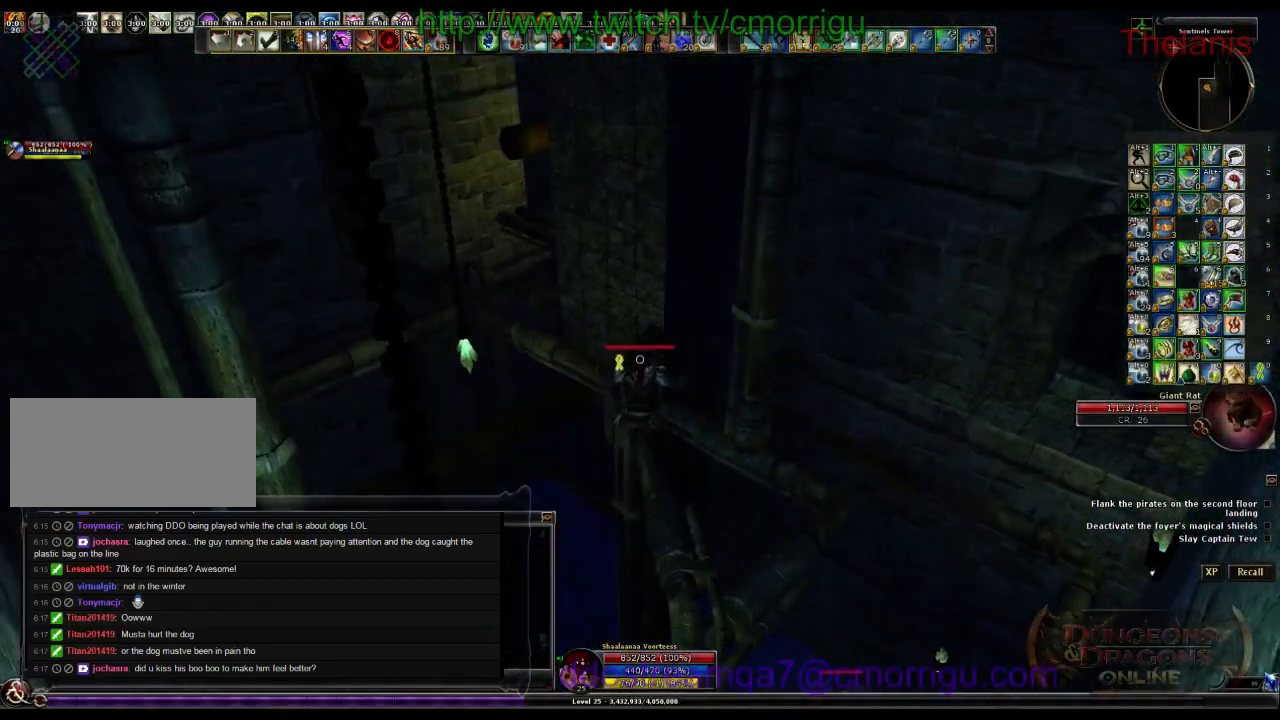
{"keys": ["w"], "events": []}
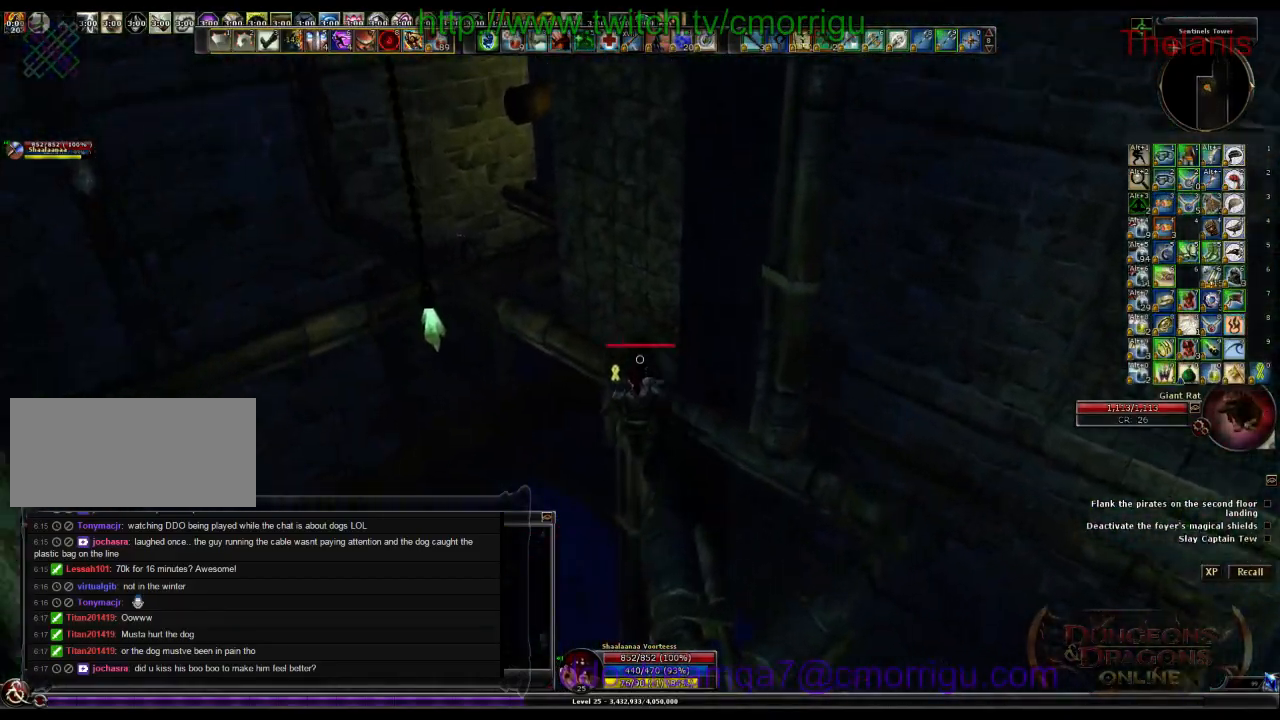
{"keys": ["w"], "events": []}